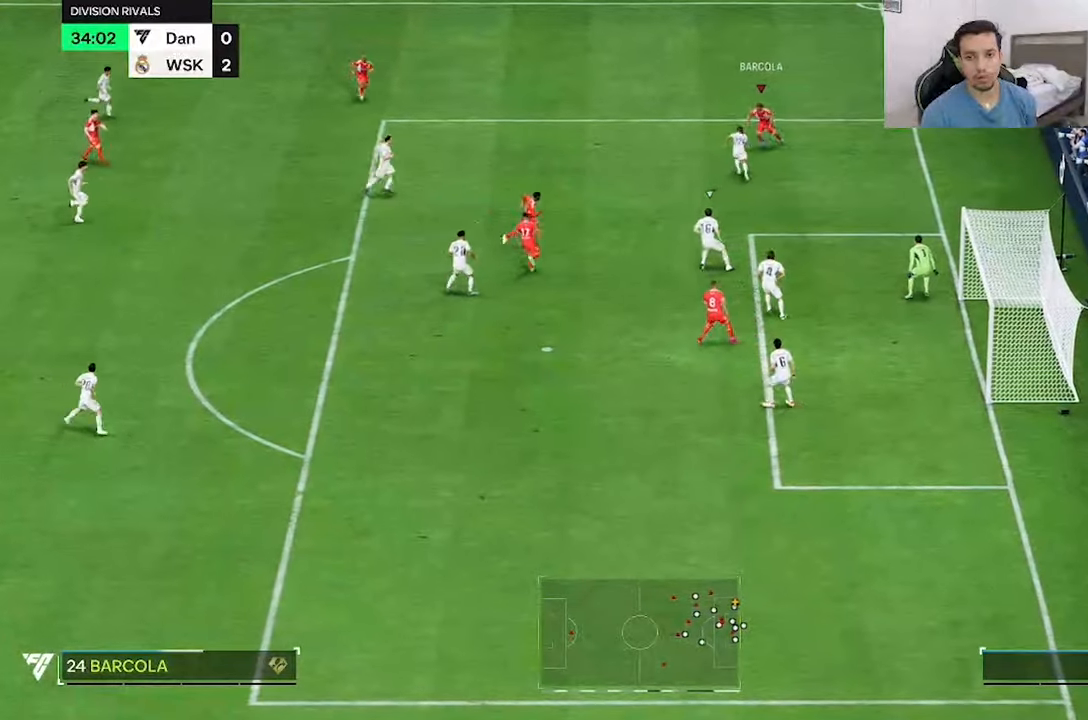
Gameplay with a controller (Xbox layout); each line is a JSON object with the inputs held at the frame after it (dt_ms = milliseconds from this image to that frame). "button_events" lists button changes between this image and that frame as [ms after this image, input, new state], when the widget could be followed in between (sticks are given only as held states). Not read: L3 R3.
{"dt_ms": 500, "buttons": [], "left_stick": "right", "right_stick": "center", "button_events": []}
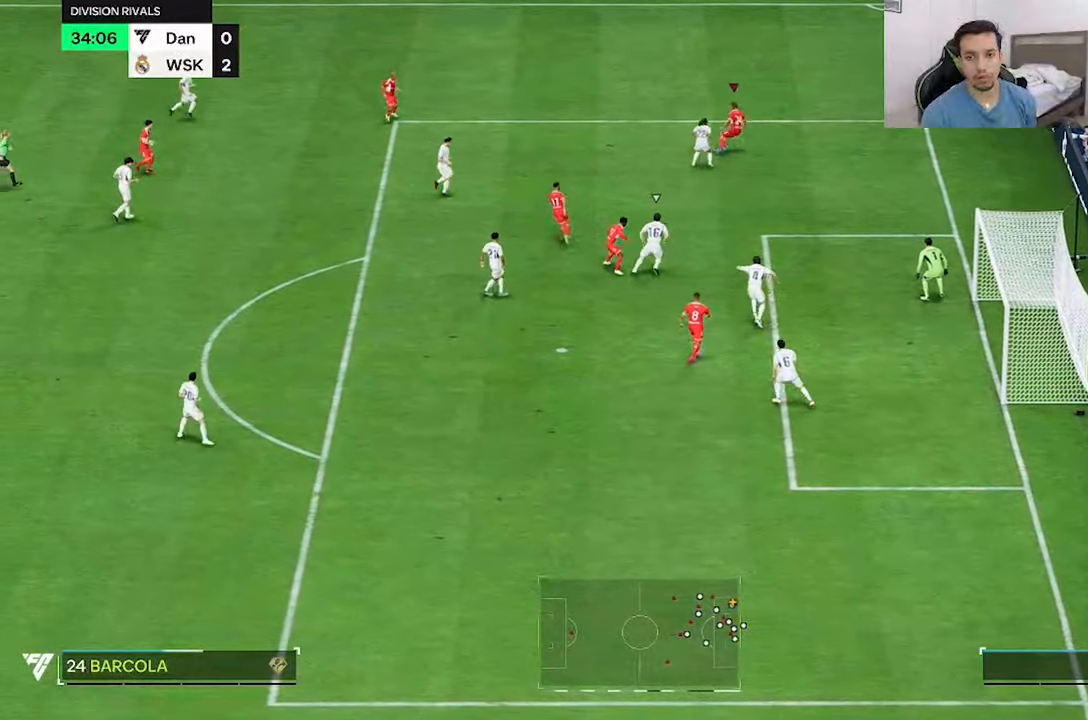
{"dt_ms": 500, "buttons": [], "left_stick": "right", "right_stick": "center", "button_events": []}
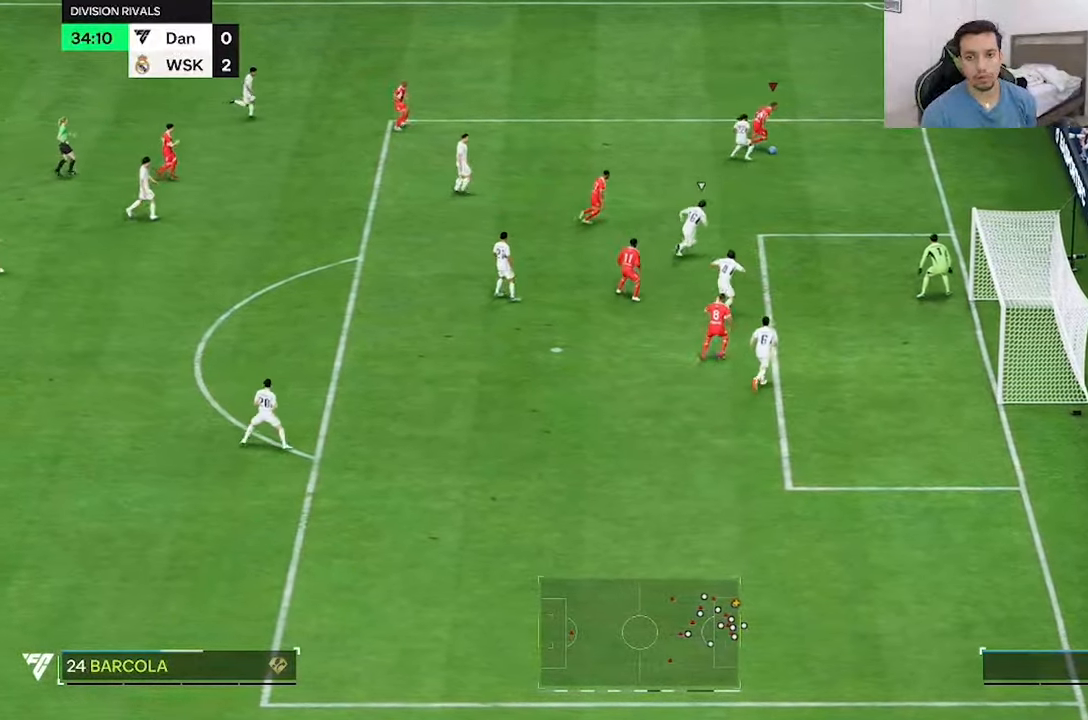
{"dt_ms": 500, "buttons": [], "left_stick": "up-left", "right_stick": "center", "button_events": []}
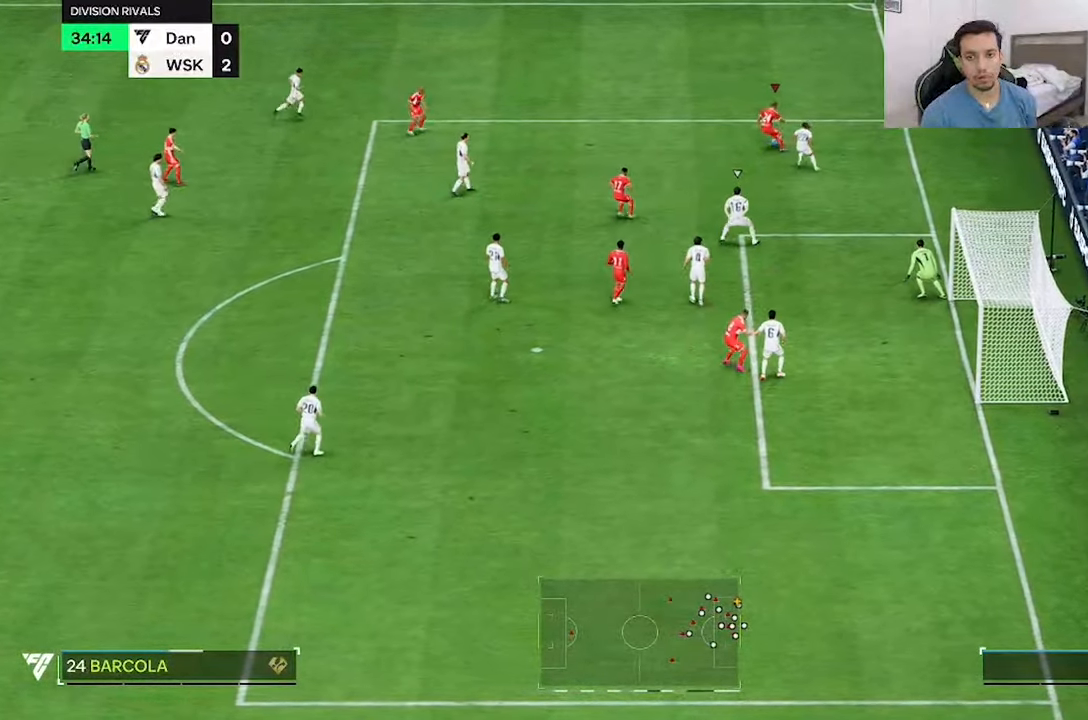
{"dt_ms": 500, "buttons": [], "left_stick": "center", "right_stick": "center"}
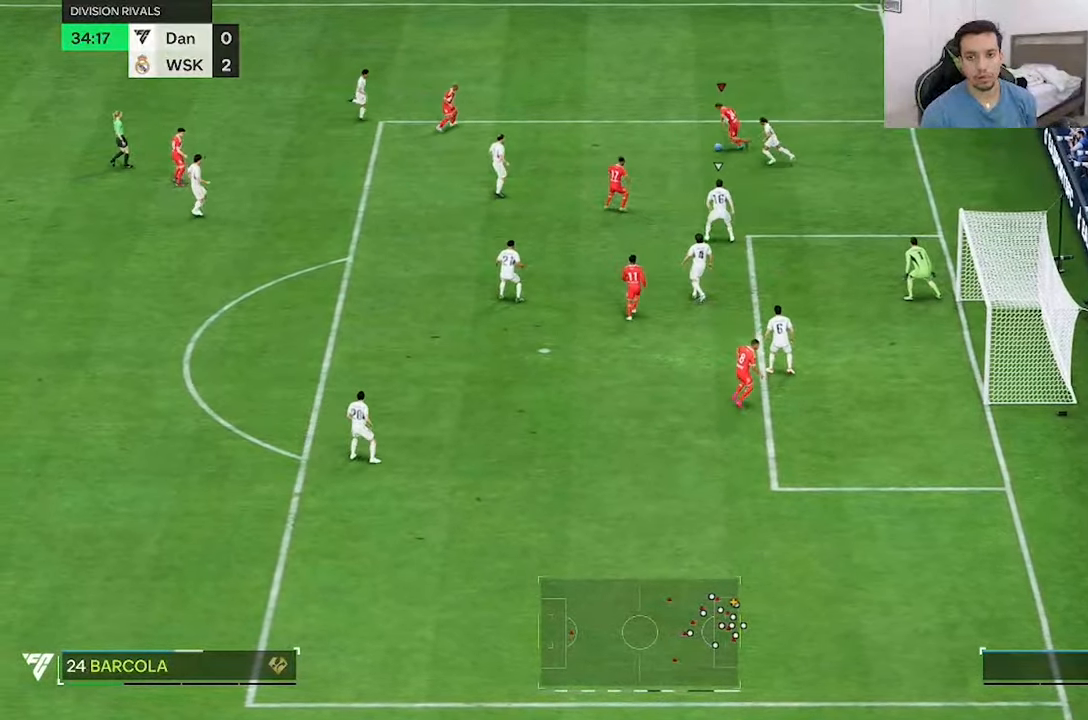
{"dt_ms": 1000, "buttons": [], "left_stick": "center", "right_stick": "center"}
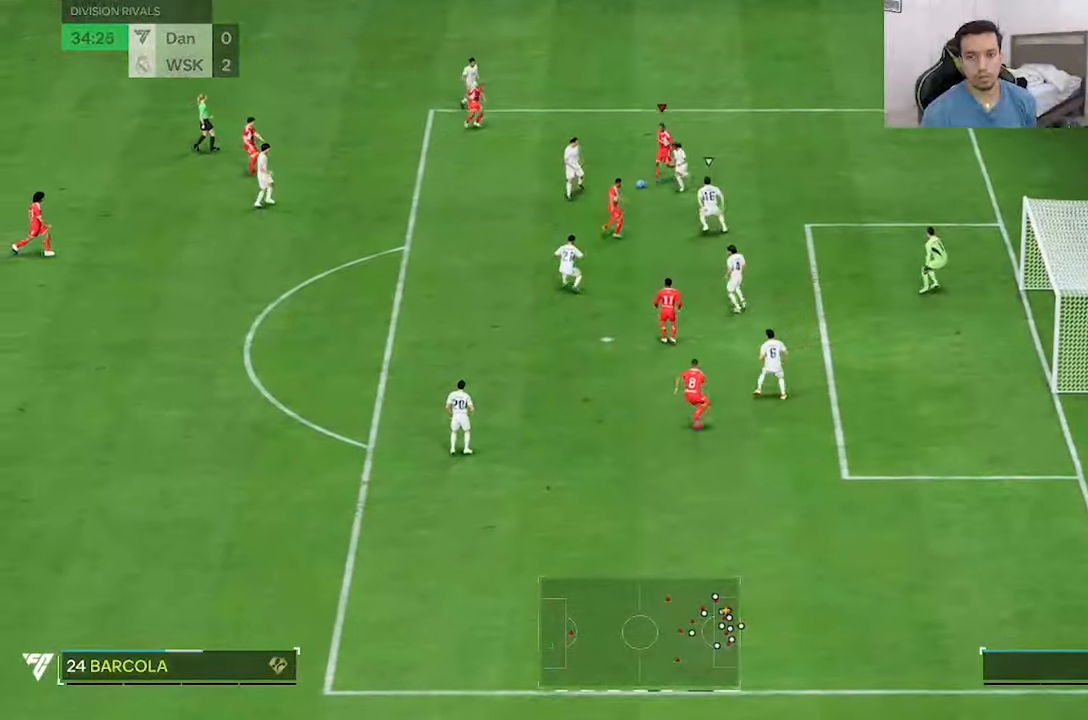
{"dt_ms": 1000, "buttons": [], "left_stick": "right", "right_stick": "center", "button_events": [[533, "A", "down"], [583, "A", "up"]]}
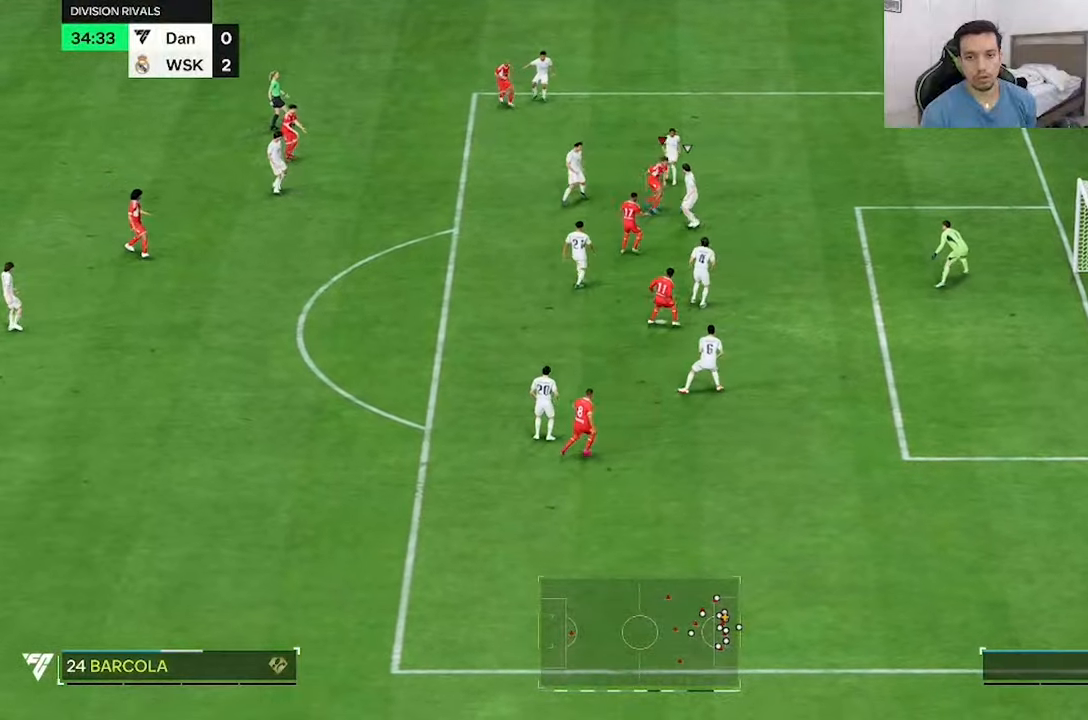
{"dt_ms": 500, "buttons": [], "left_stick": "right", "right_stick": "center", "button_events": []}
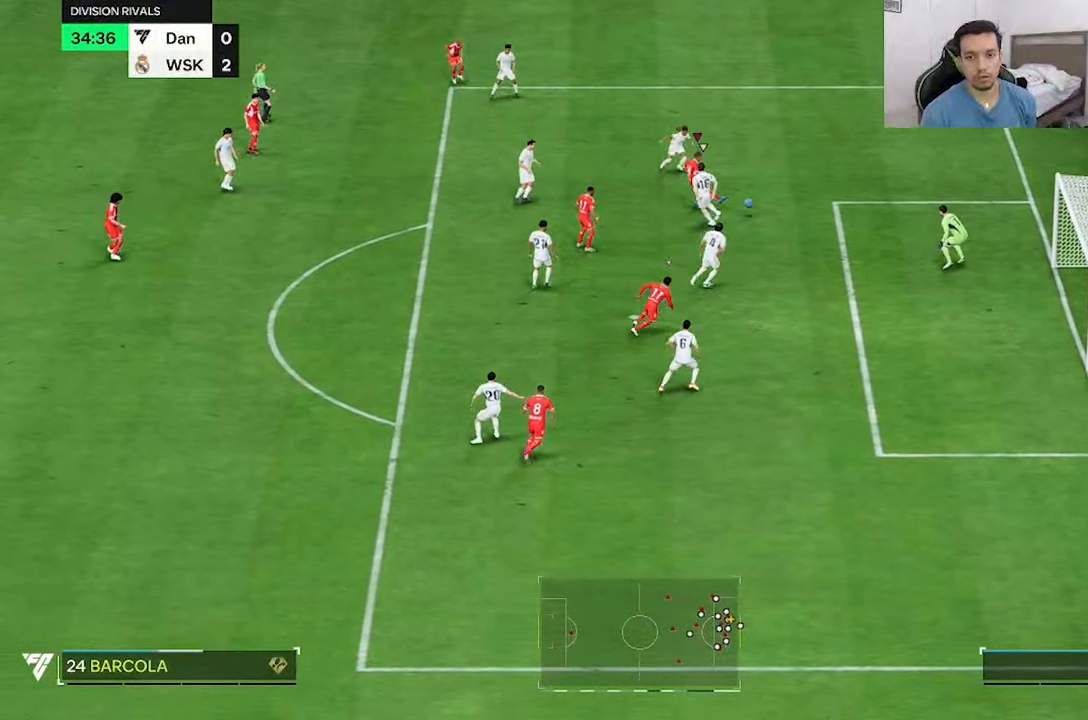
{"dt_ms": 500, "buttons": [], "left_stick": "right", "right_stick": "center", "button_events": []}
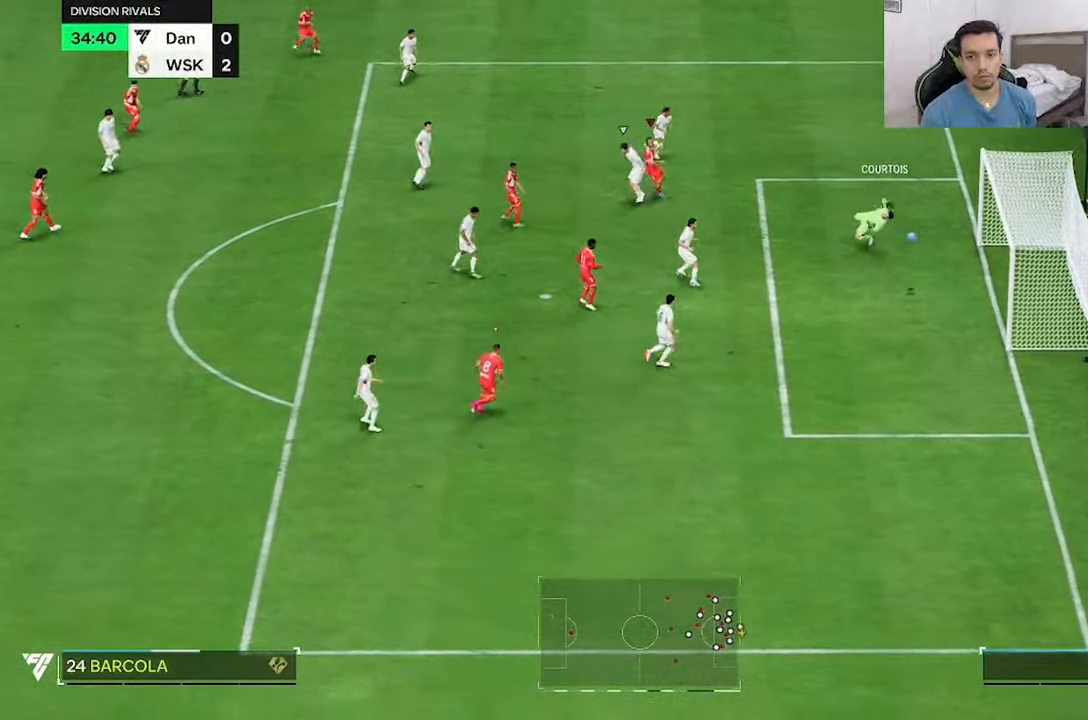
{"dt_ms": 1000, "buttons": [], "left_stick": "center", "right_stick": "center"}